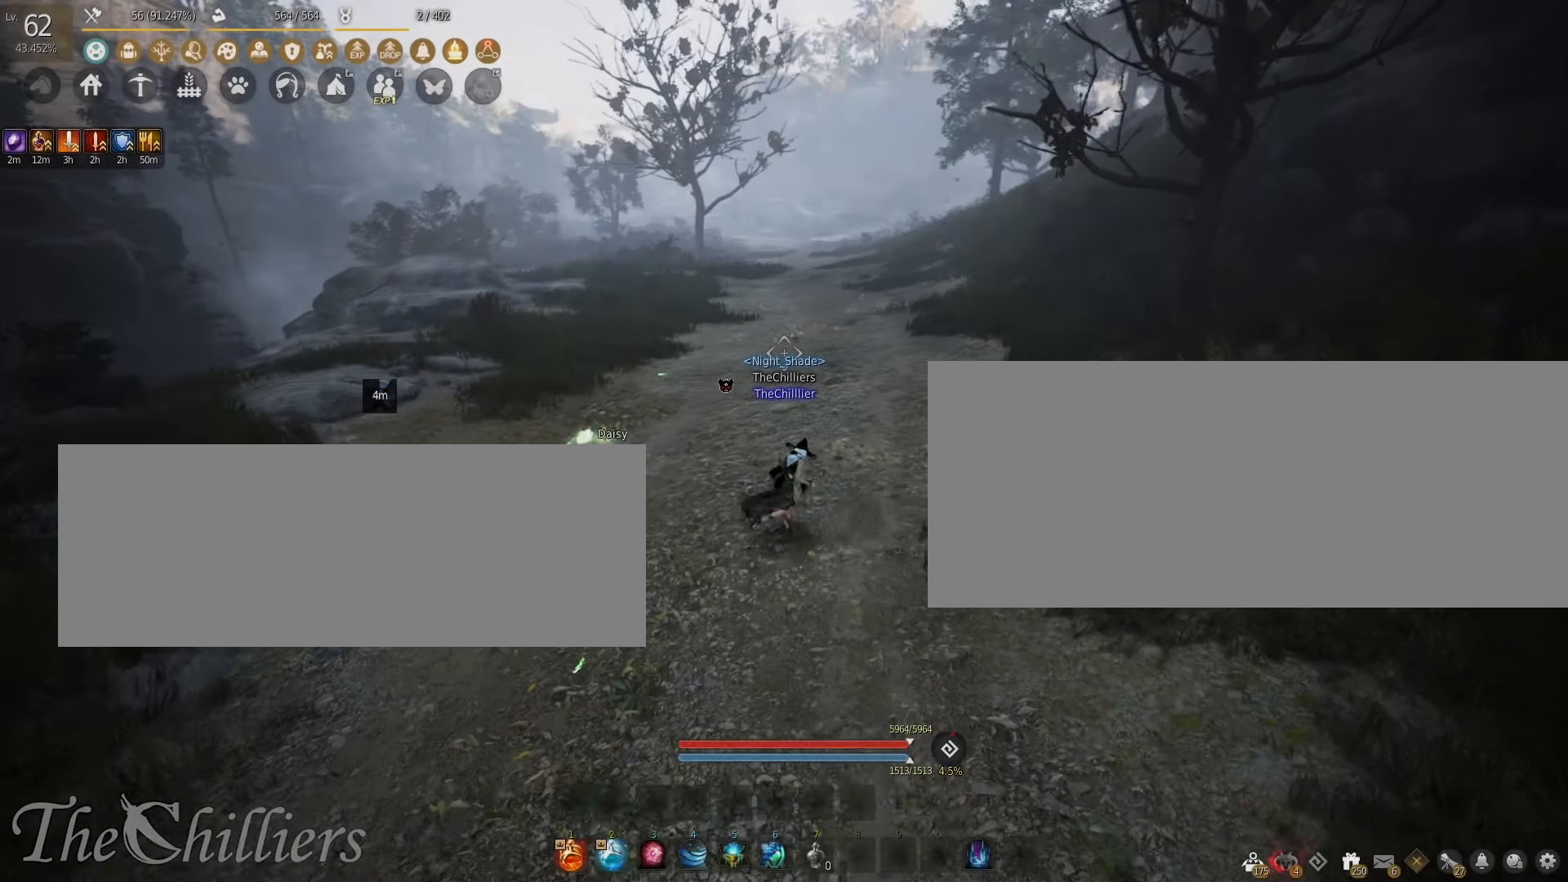
Gameplay with keyboard and mouse; each line is a JSON object with the keys and mouse buttons held at the frame after it. "events" lists presses ("down") and releases ("up") of "a", "c", "d", "e", "f", "q", "s", "shift", "space", "tab", "w", "x", "z", "mouse_left" and "mouse_right" between this image and that frame as [ms after this image, input, new state], when the widget could be followed in between. "mouse_left", "mouse_right" = the "left", "right" buttons of the "mouse" list. No other keys are recorded. Mouse movement is not recorded.
{"keys": [], "mouse": [], "events": [[317, "w", "up"]]}
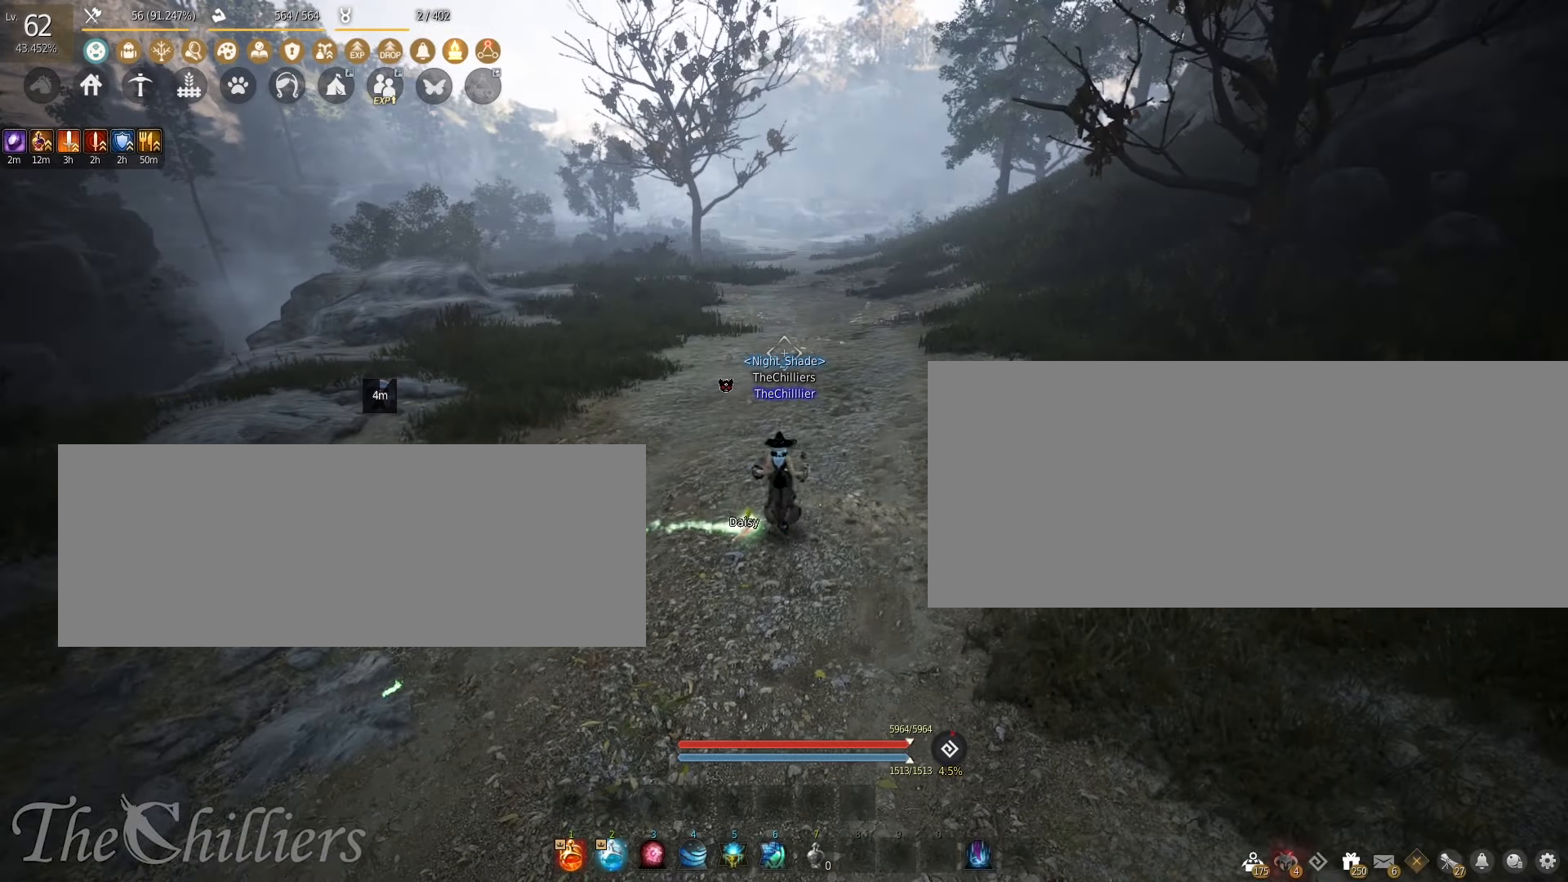
{"keys": [], "mouse": [], "events": [[50, "f", "down"], [184, "f", "up"]]}
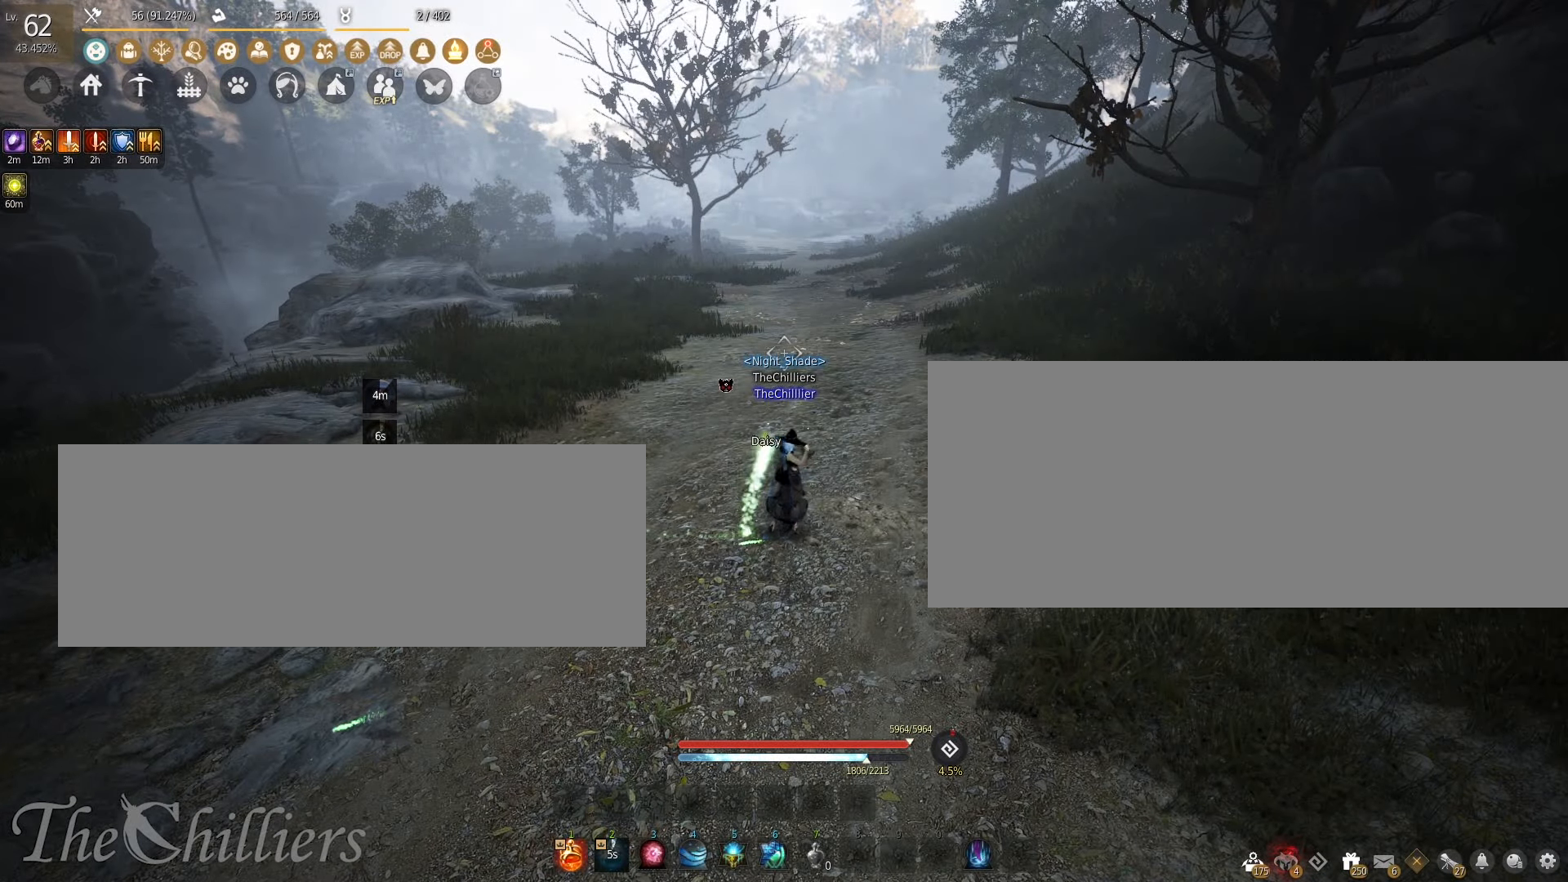
{"keys": [], "mouse": [], "events": []}
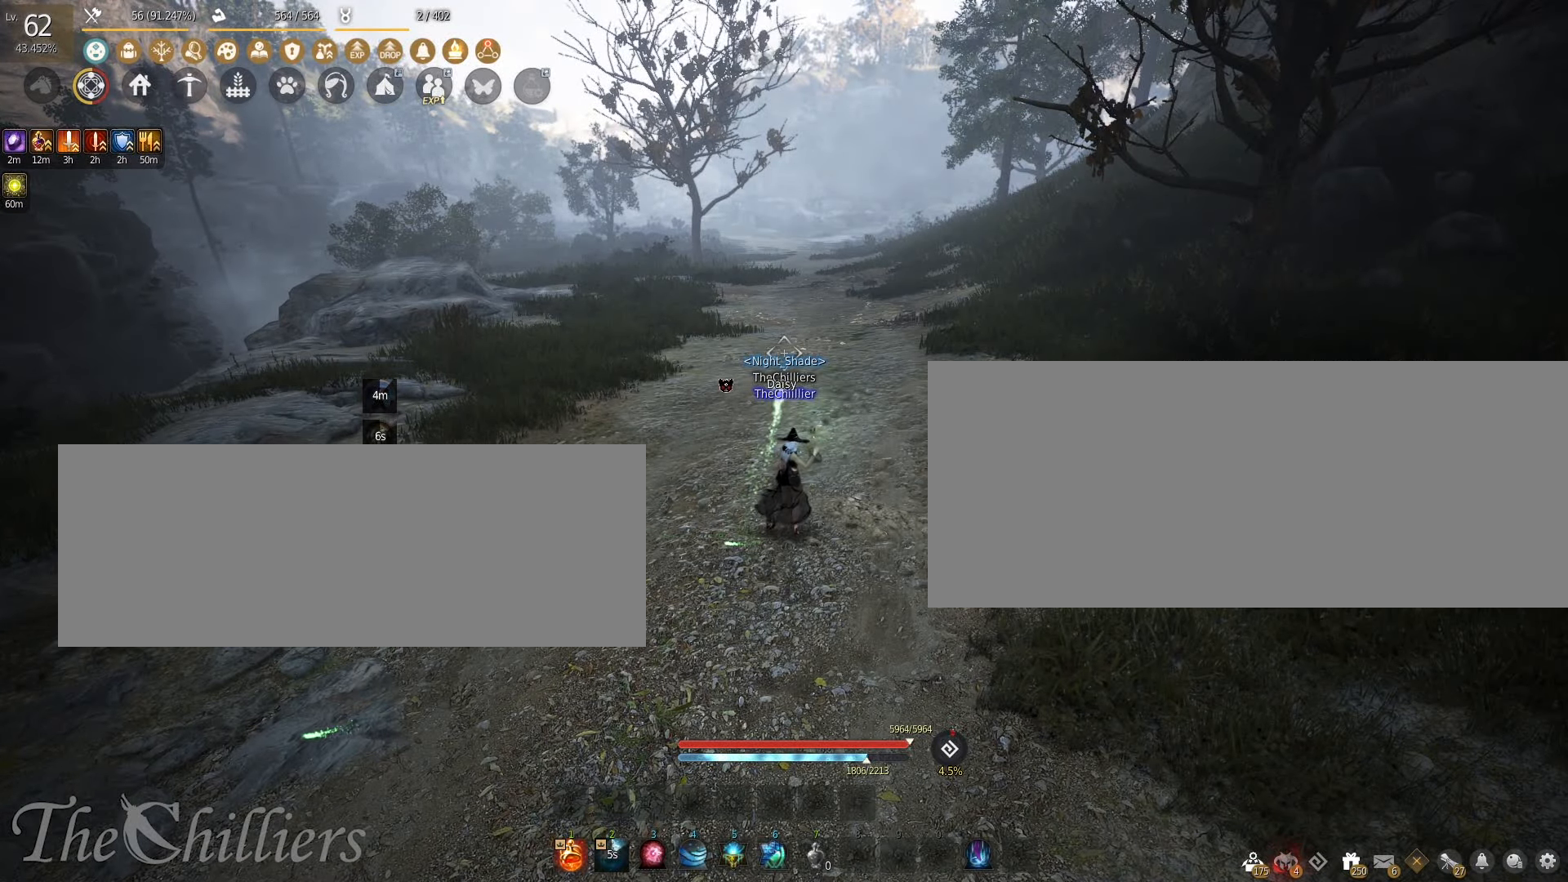
{"keys": [], "mouse": [], "events": []}
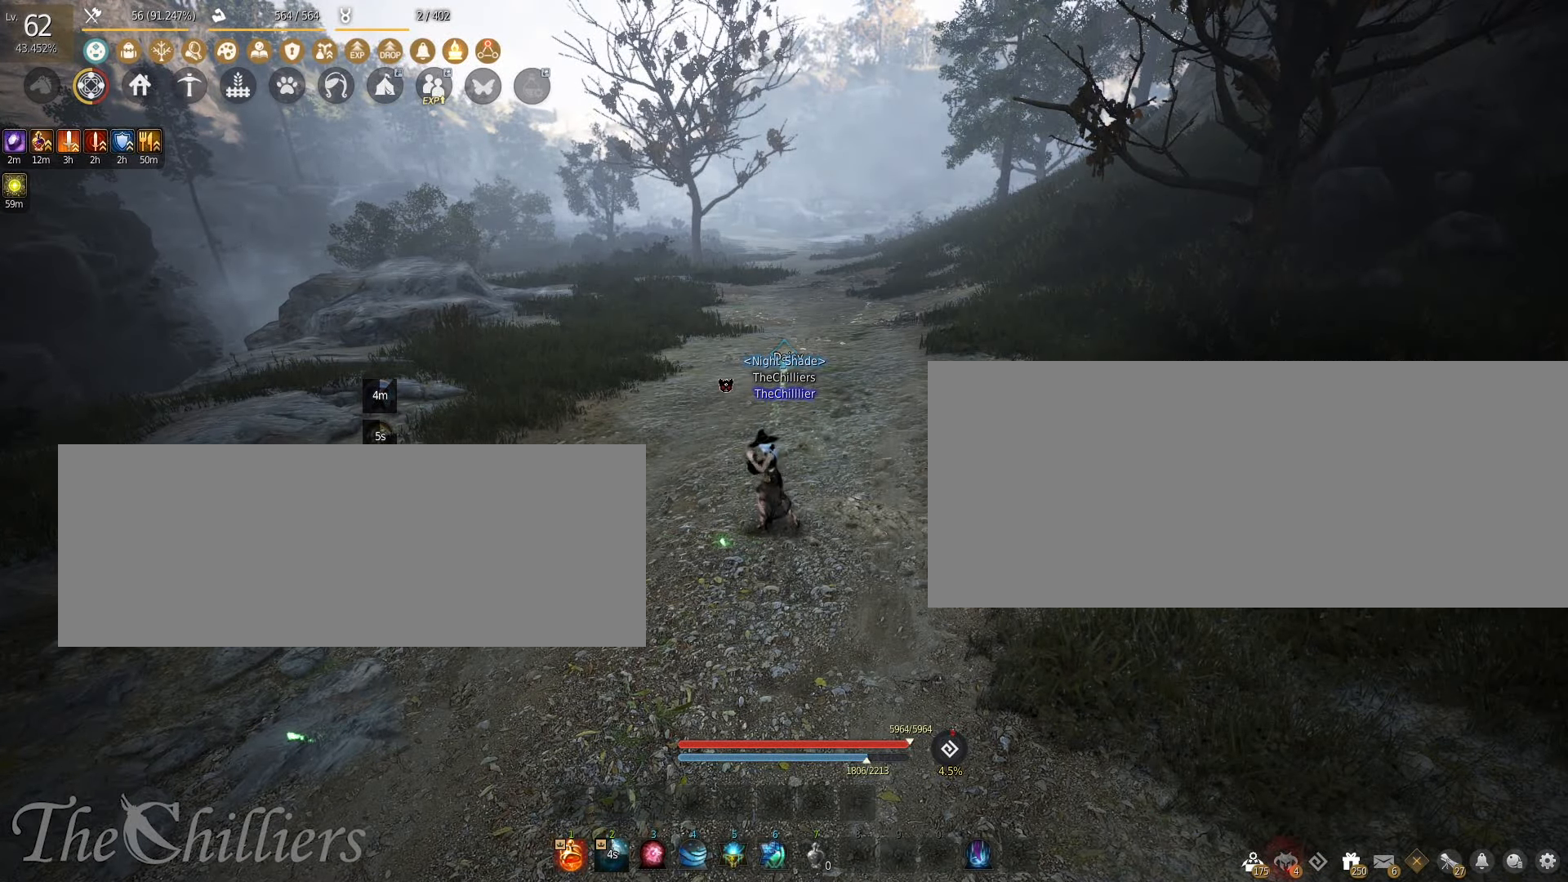
{"keys": [], "mouse": [], "events": []}
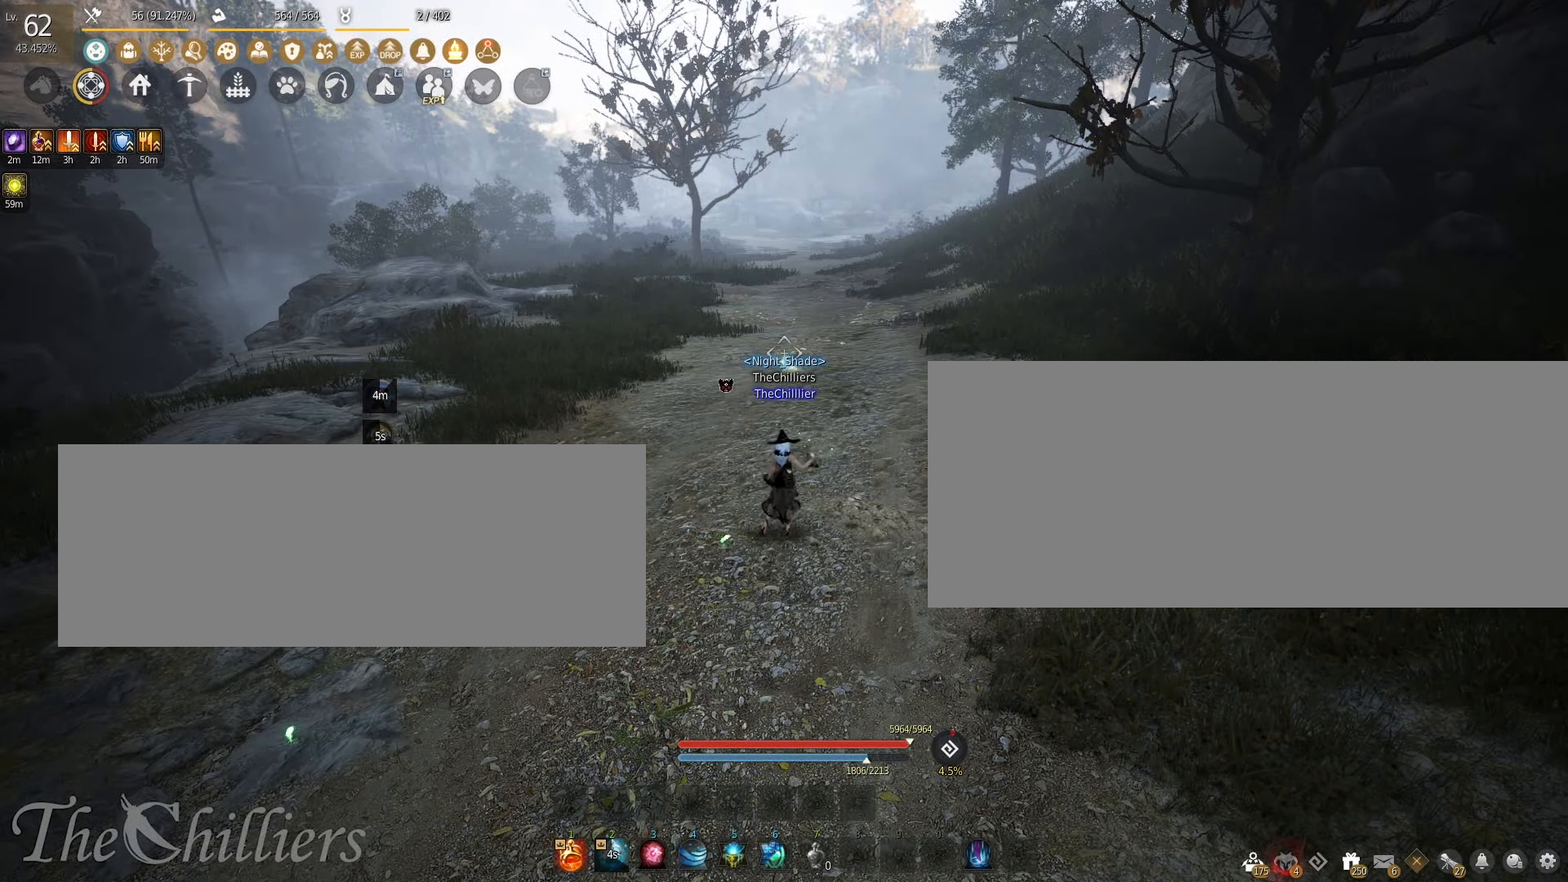
{"keys": [], "mouse": [], "events": []}
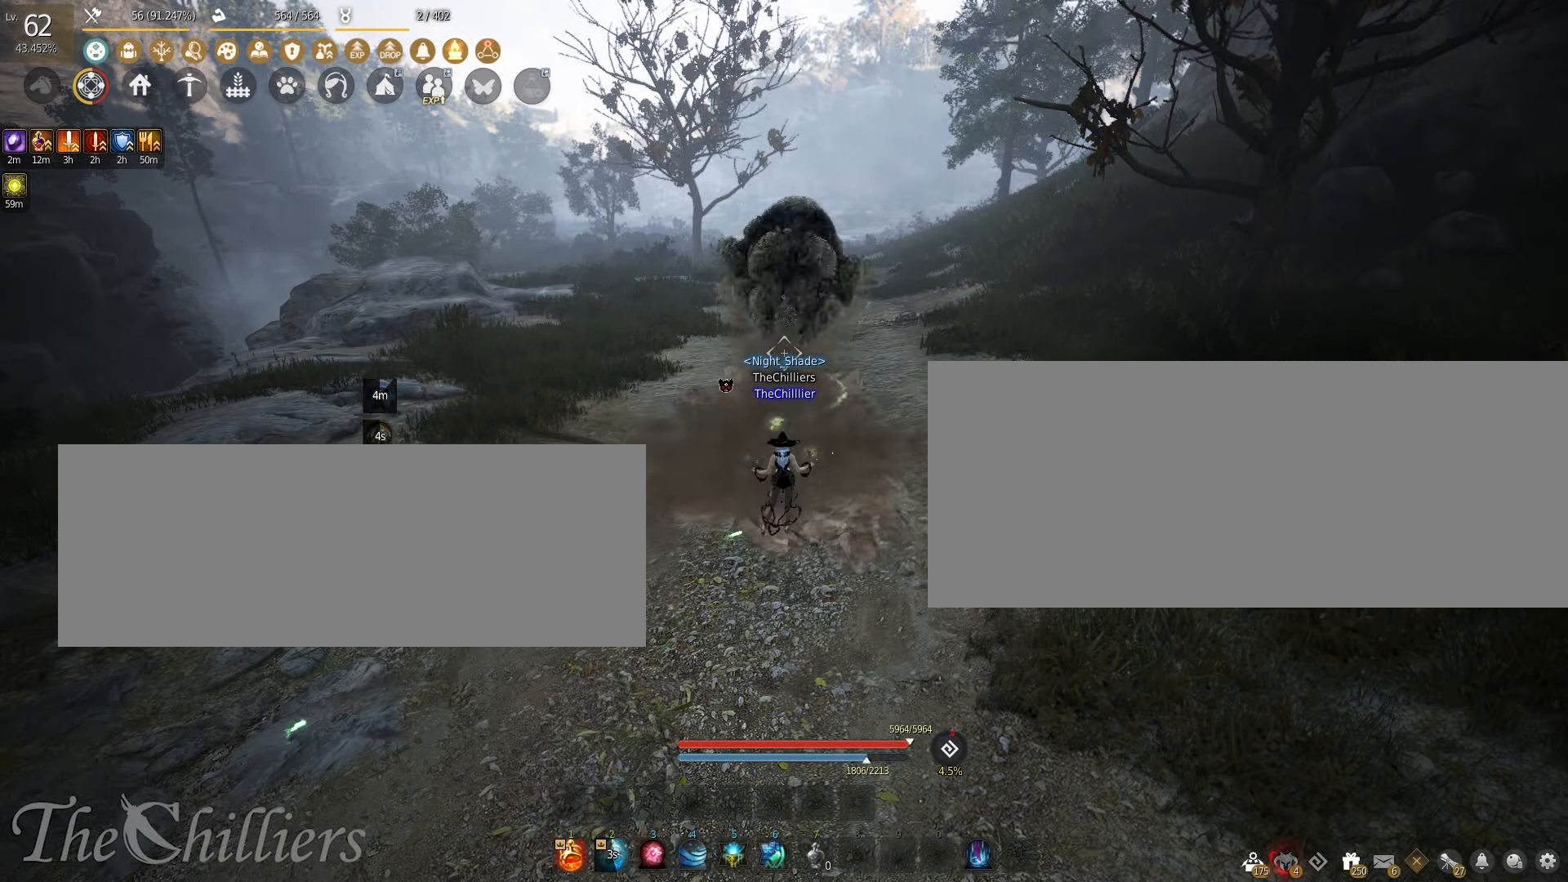
{"keys": [], "mouse": [], "events": []}
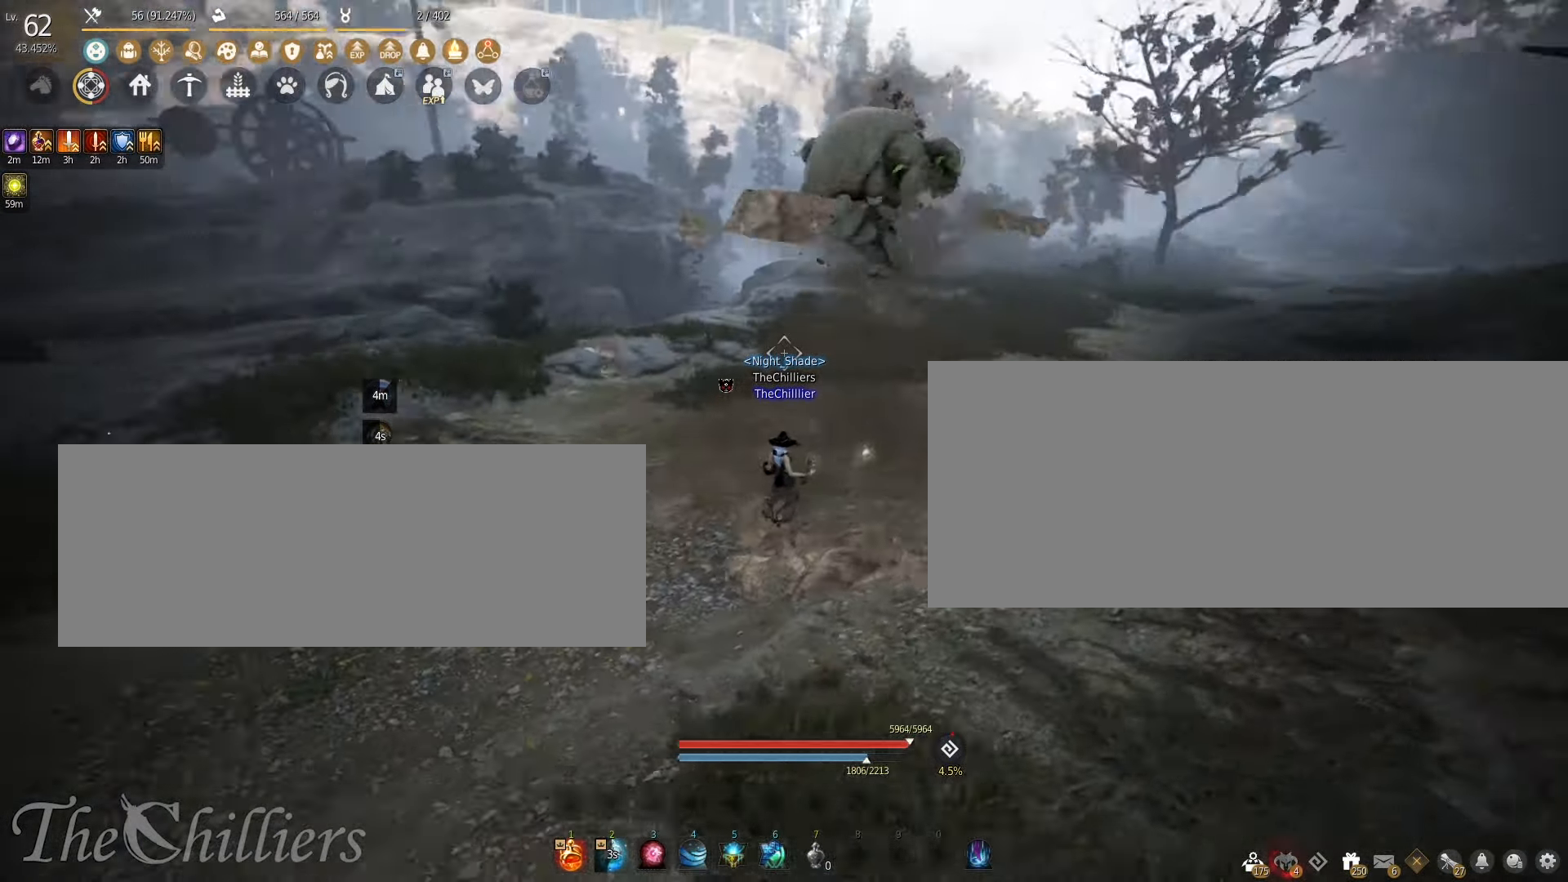
{"keys": [], "mouse": [], "events": []}
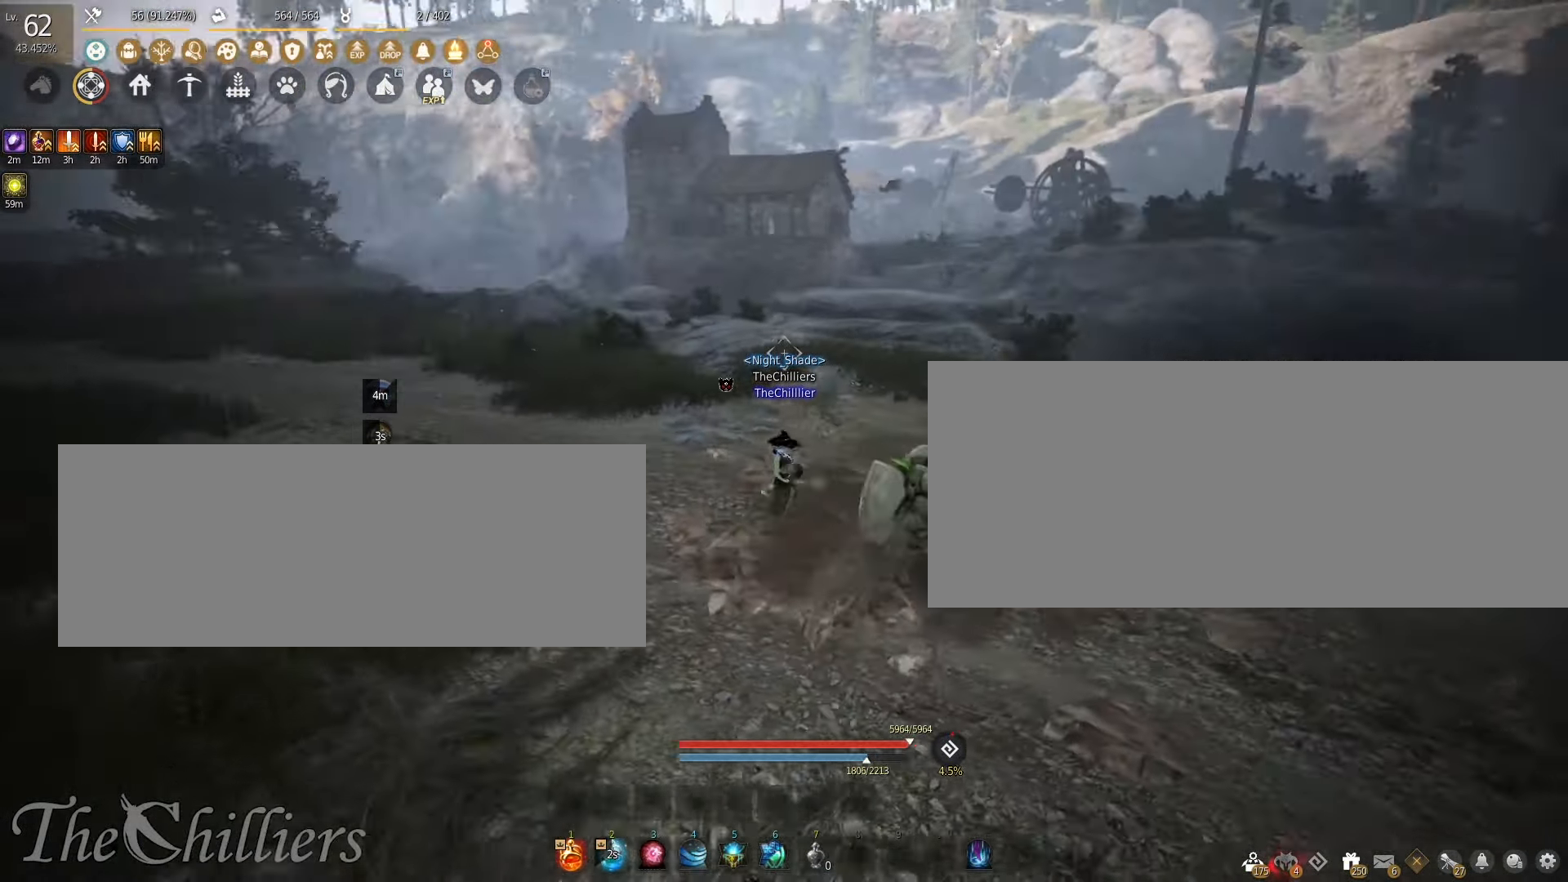
{"keys": [], "mouse": [], "events": []}